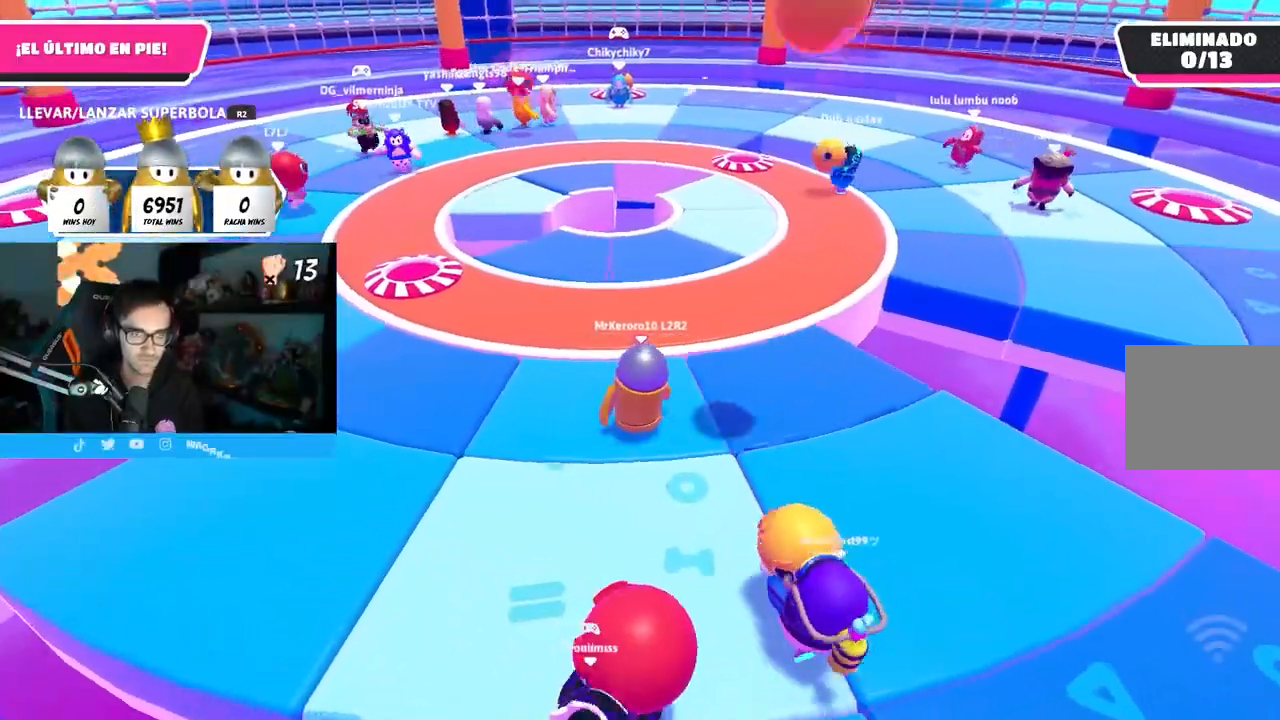
Gameplay with a controller (PlayStation layout); each line is a JSON object with the inputs held at the frame after it. "events" lists button and stick changes between this image and that frame as [ms after this image, input, new state], when the widget could be followed in between.
{"buttons": [], "left_stick": "down", "right_stick": "center", "events": [[350, "left_stick", "down"]]}
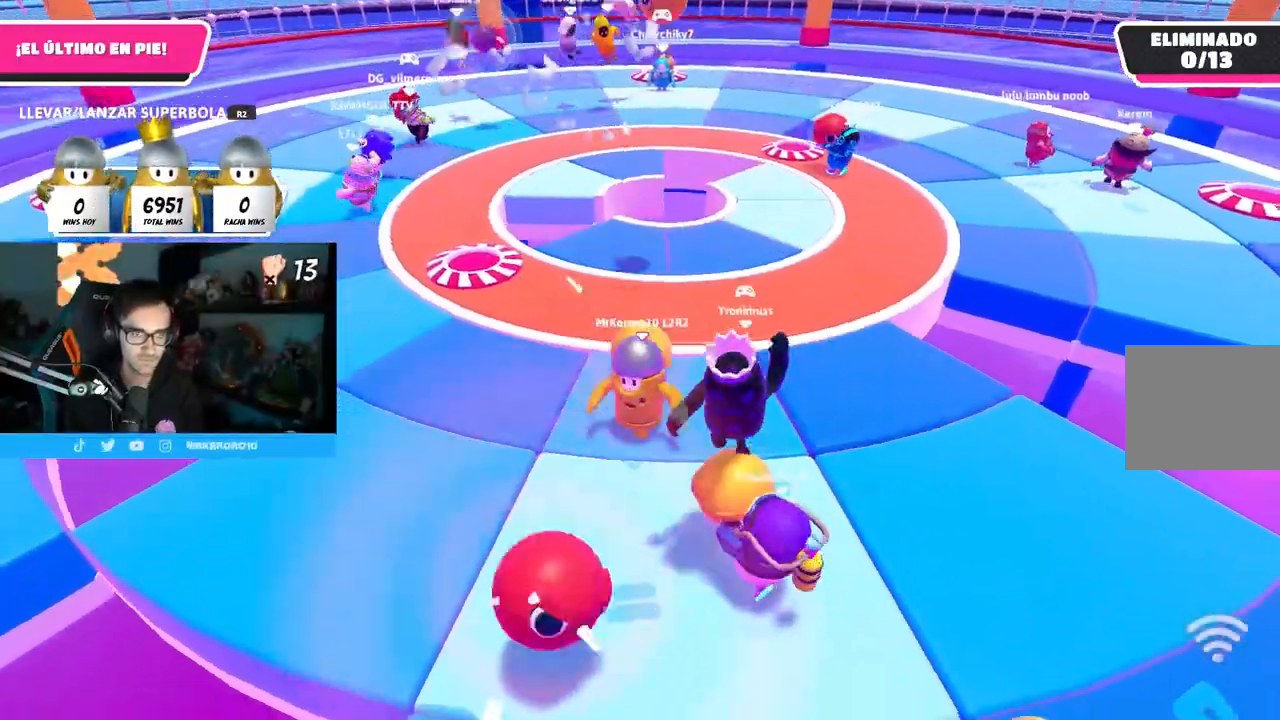
{"buttons": [], "left_stick": "up-right", "right_stick": "center", "events": [[133, "left_stick", "right"], [267, "left_stick", "up-right"]]}
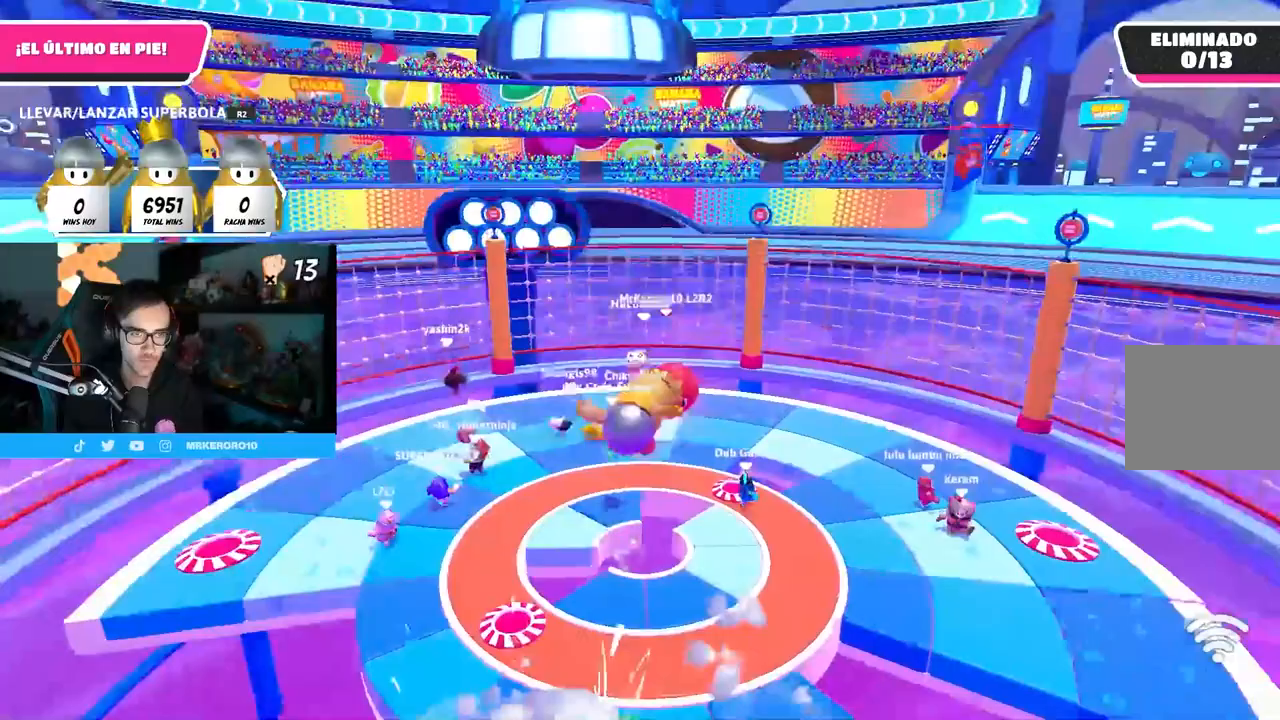
{"buttons": ["R1"], "left_stick": "down-left", "right_stick": "down", "events": [[50, "L1", "down"], [100, "L1", "up"], [100, "left_stick", "up-left"], [150, "L1", "down"], [167, "left_stick", "down-left"], [217, "L1", "up"], [250, "right_stick", "down"], [383, "R1", "down"]]}
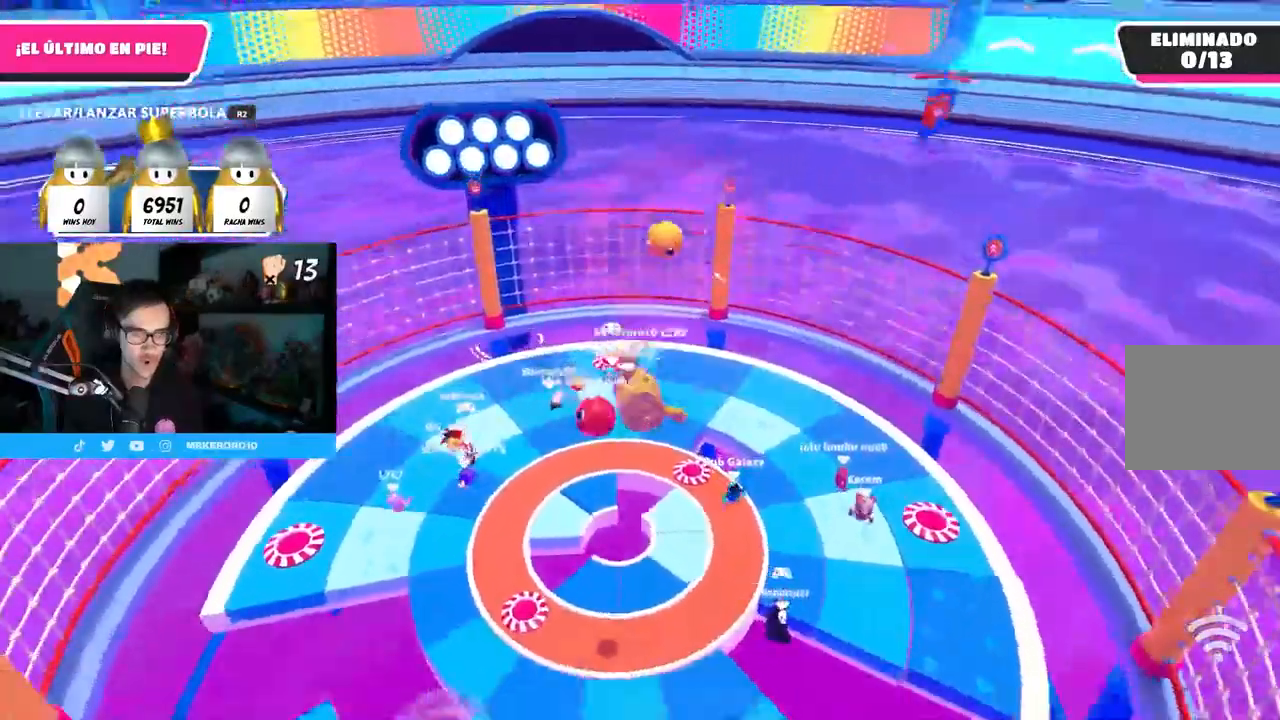
{"buttons": ["R1"], "left_stick": "up", "right_stick": "down", "events": [[83, "left_stick", "up-left"], [467, "left_stick", "up"]]}
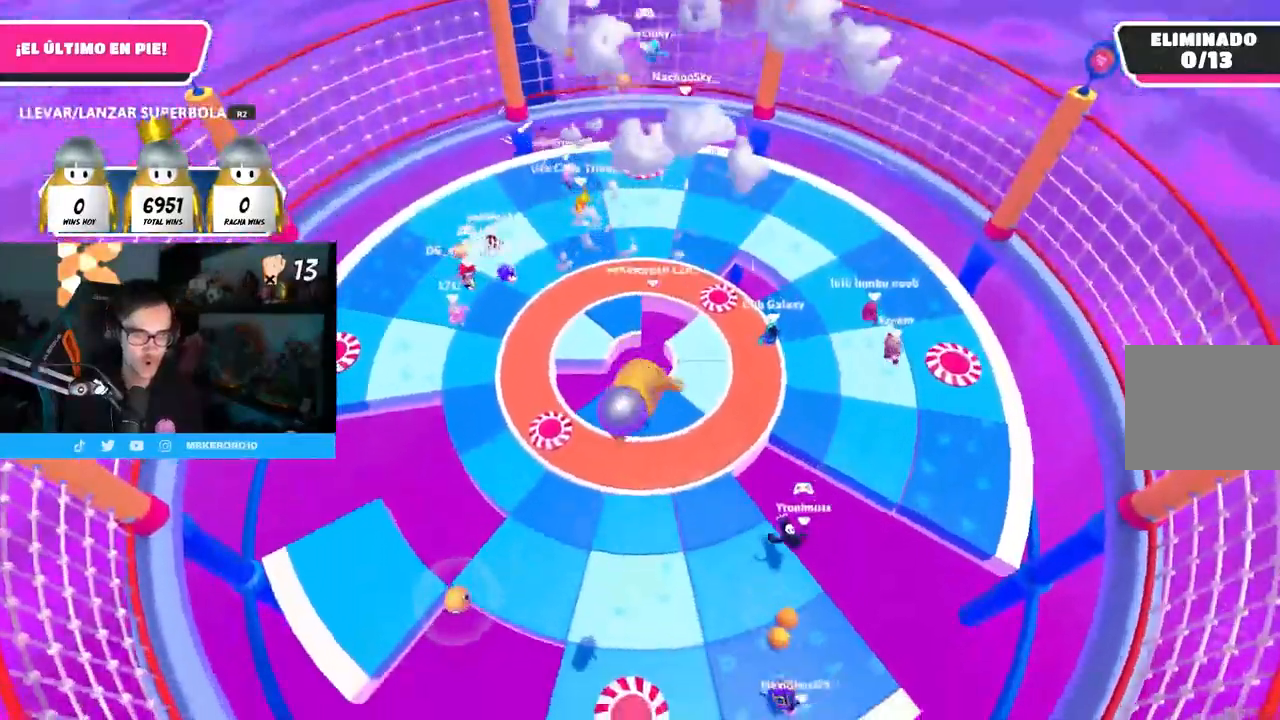
{"buttons": ["L1", "R1"], "left_stick": "up", "right_stick": "up", "events": [[50, "L1", "down"], [200, "right_stick", "center"], [250, "right_stick", "up"], [333, "L1", "up"], [383, "R1", "up"], [417, "L1", "down"], [467, "R1", "down"]]}
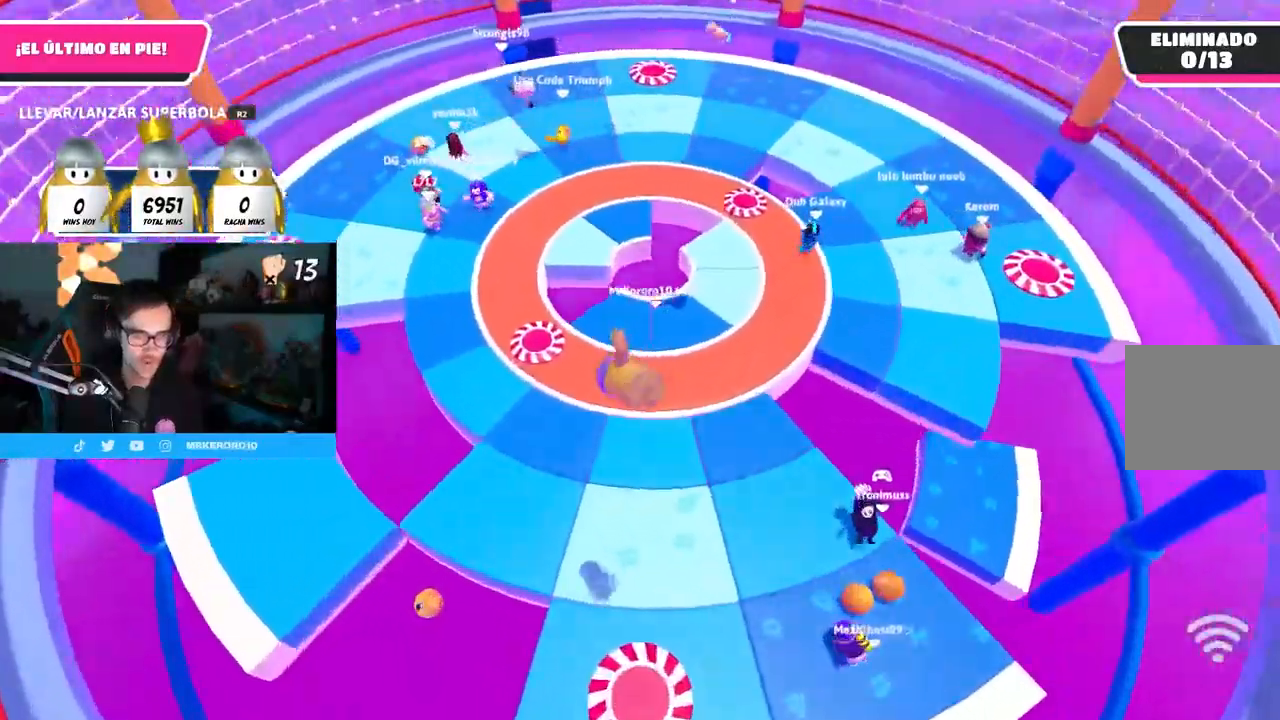
{"buttons": [], "left_stick": "up", "right_stick": "center", "events": [[350, "L1", "up"], [433, "R1", "up"], [500, "right_stick", "center"]]}
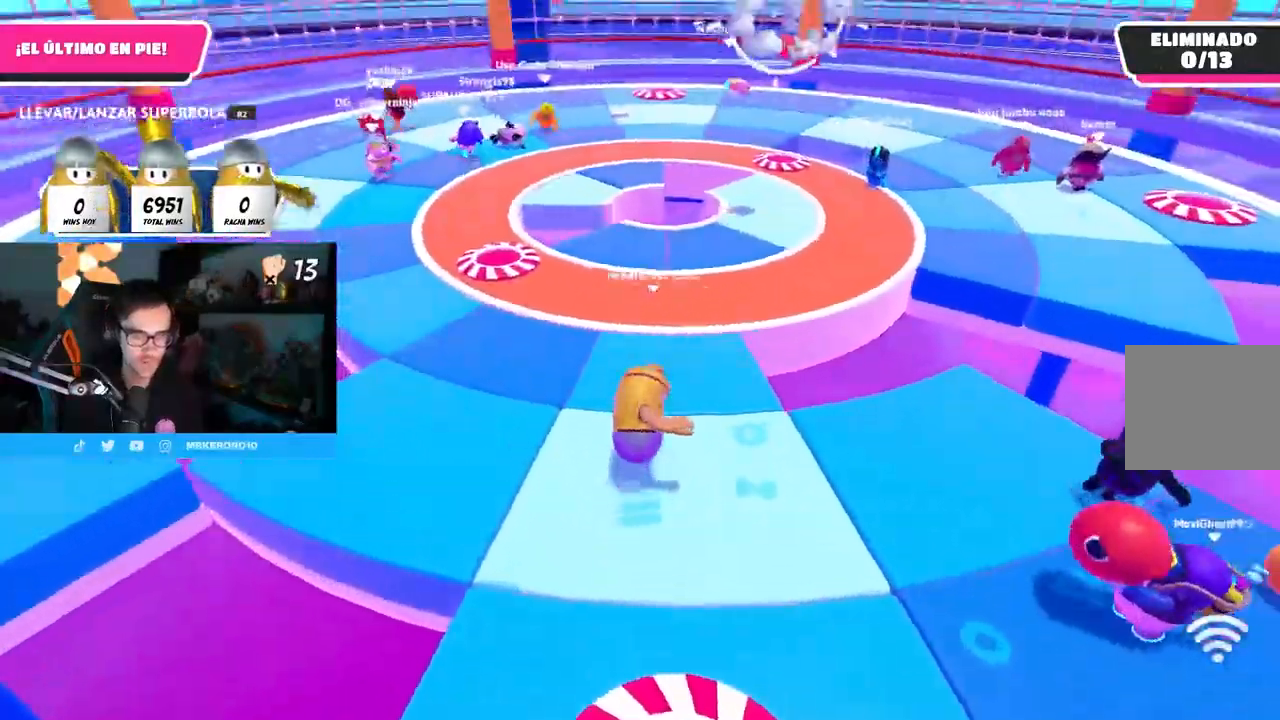
{"buttons": [], "left_stick": "up", "right_stick": "center"}
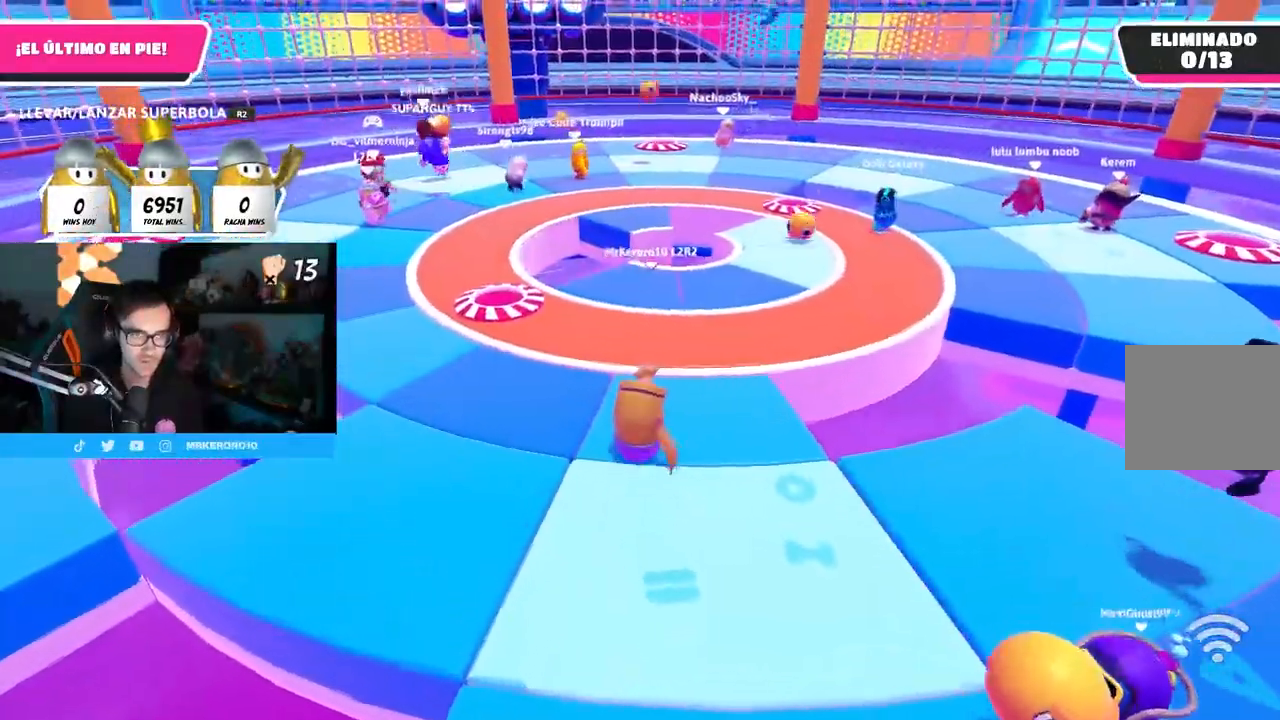
{"buttons": [], "left_stick": "up-left", "right_stick": "center"}
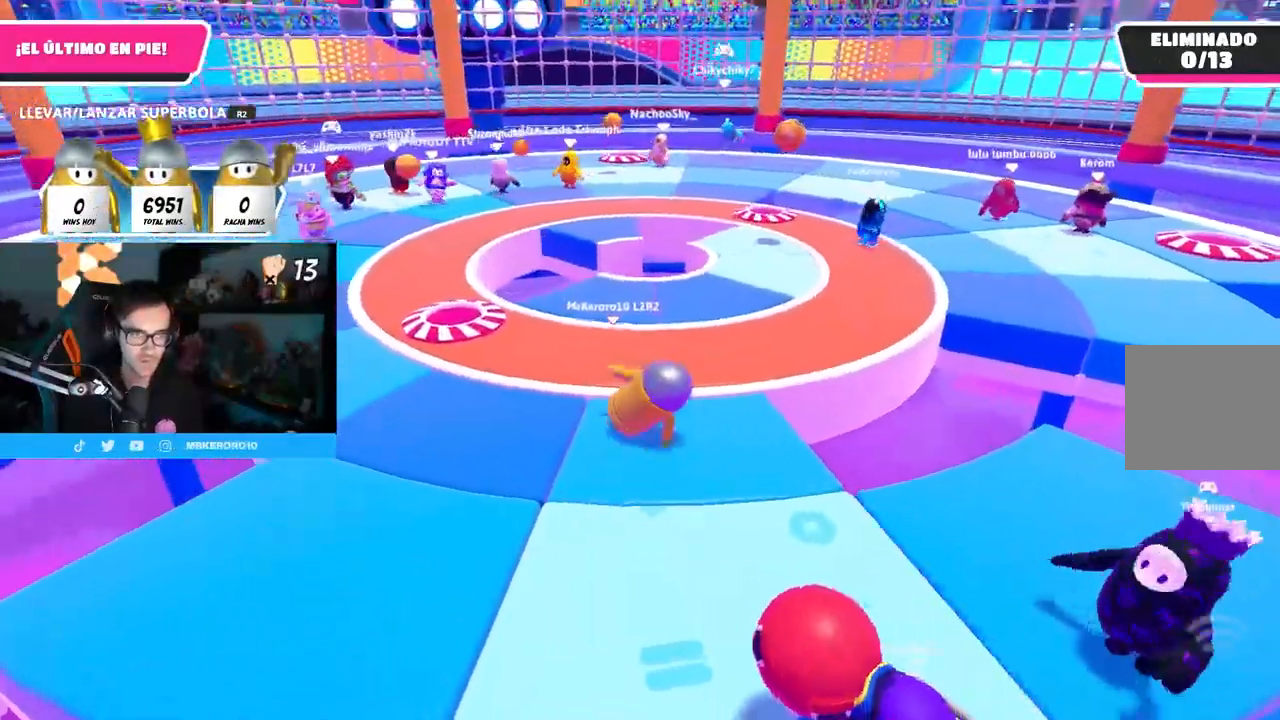
{"buttons": [], "left_stick": "up-left", "right_stick": "center", "events": [[17, "SELECT", "down"], [67, "L1", "down"], [67, "R1", "down"], [200, "L1", "up"], [200, "right_stick", "down-left"], [217, "R1", "up"], [217, "SELECT", "up"], [433, "right_stick", "center"]]}
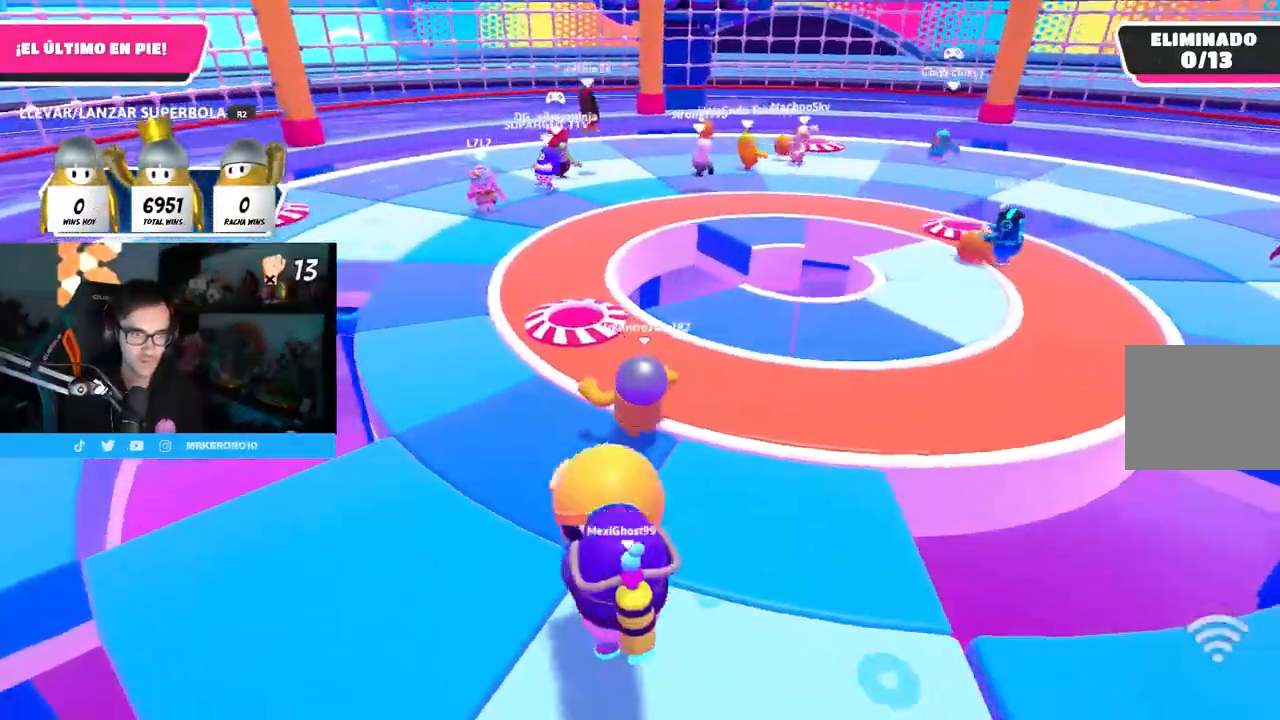
{"buttons": [], "left_stick": "up-left", "right_stick": "center", "events": [[167, "L1", "down"], [217, "L1", "up"], [350, "CROSS", "down"], [500, "CROSS", "up"]]}
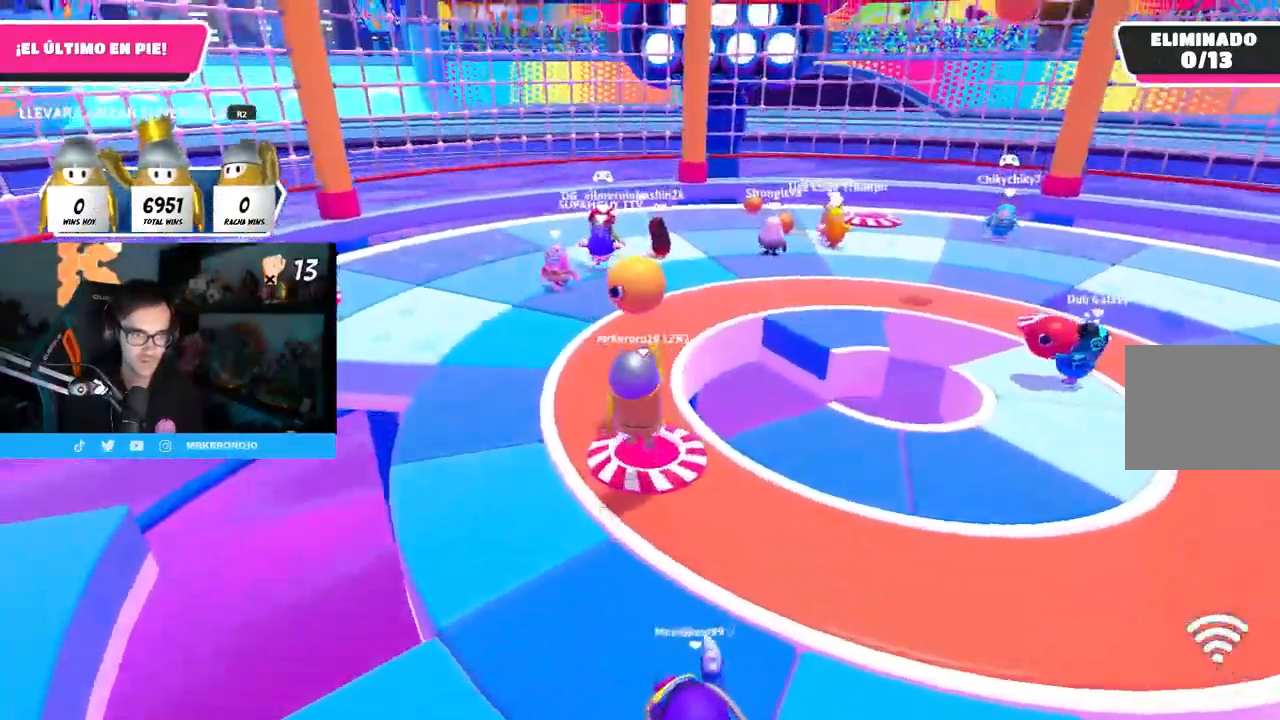
{"buttons": [], "left_stick": "down-right", "right_stick": "center", "events": [[333, "left_stick", "down-left"], [400, "left_stick", "down-right"]]}
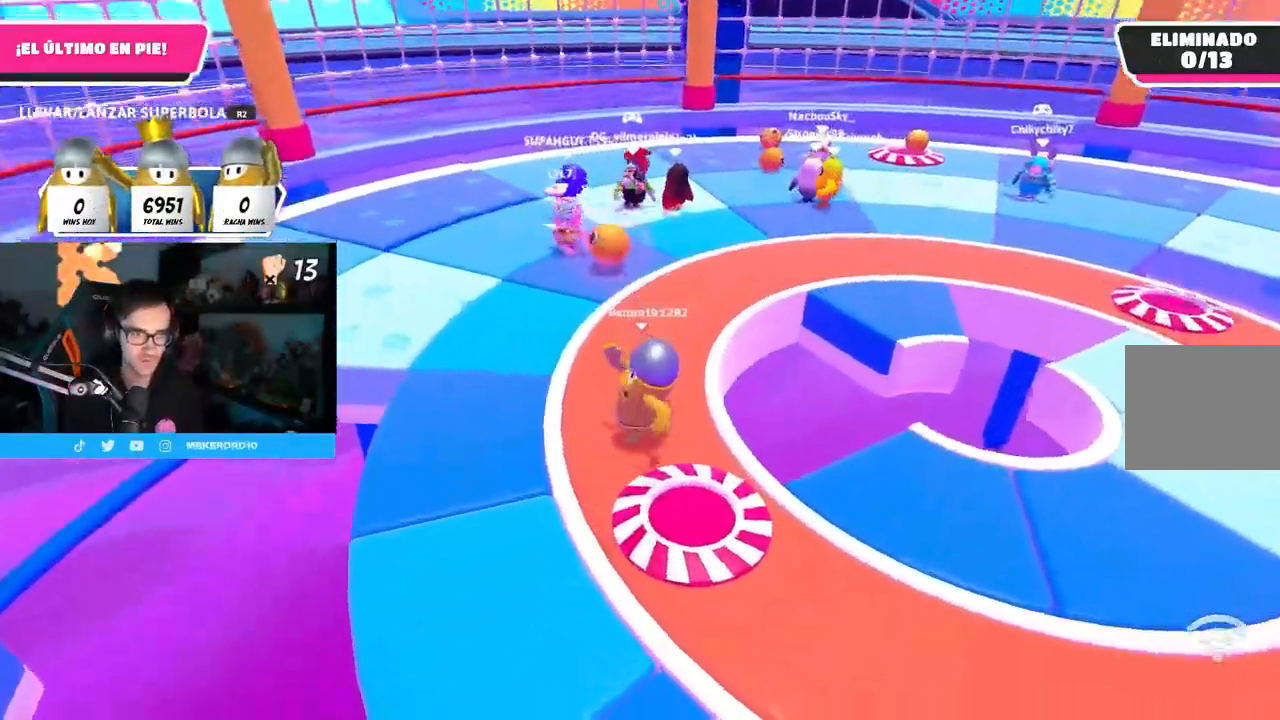
{"buttons": [], "left_stick": "up", "right_stick": "center", "events": [[133, "left_stick", "down-left"], [250, "left_stick", "up"]]}
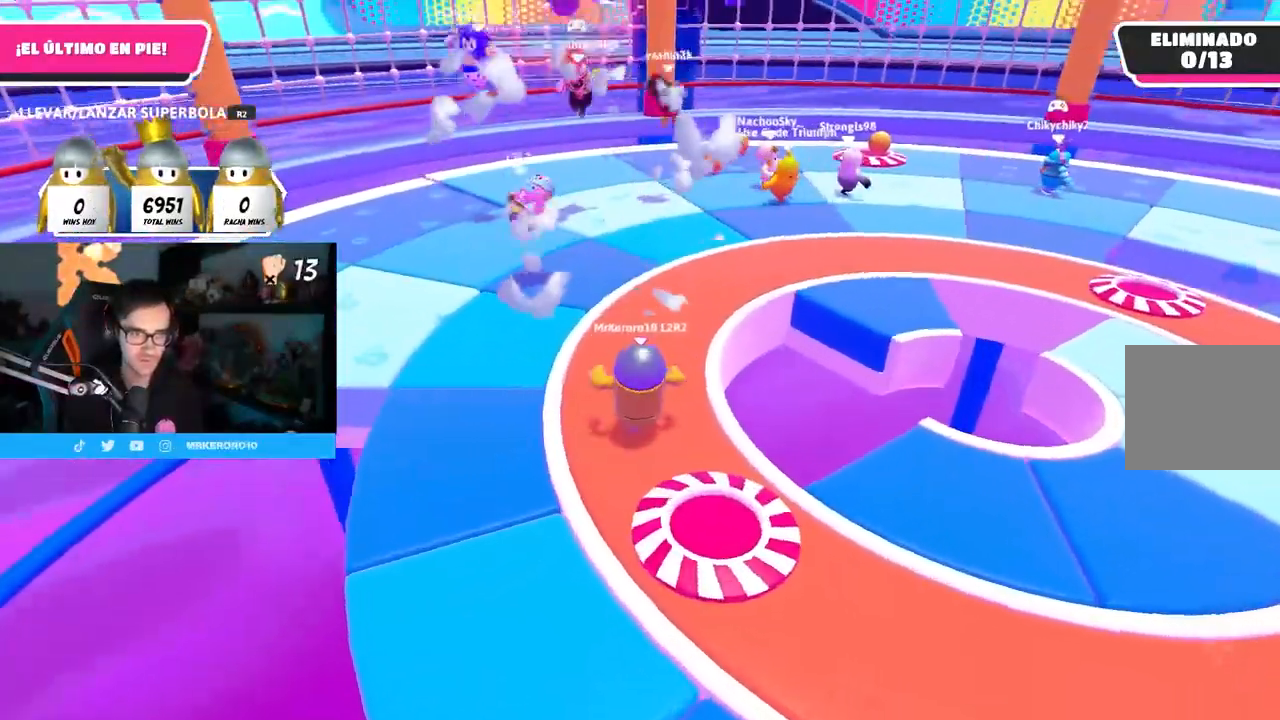
{"buttons": [], "left_stick": "up", "right_stick": "center", "events": [[217, "right_stick", "right"], [450, "right_stick", "center"]]}
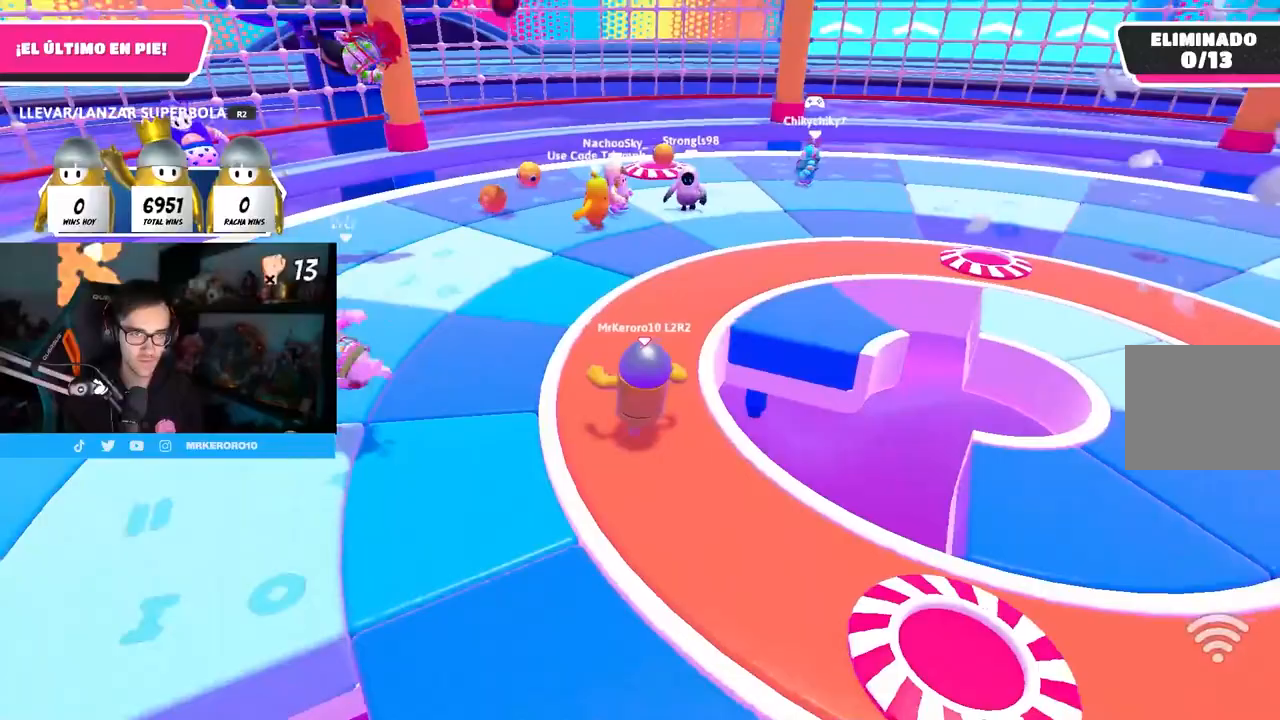
{"buttons": [], "left_stick": "up", "right_stick": "right", "events": [[133, "CROSS", "down"], [250, "CROSS", "up"], [467, "right_stick", "right"]]}
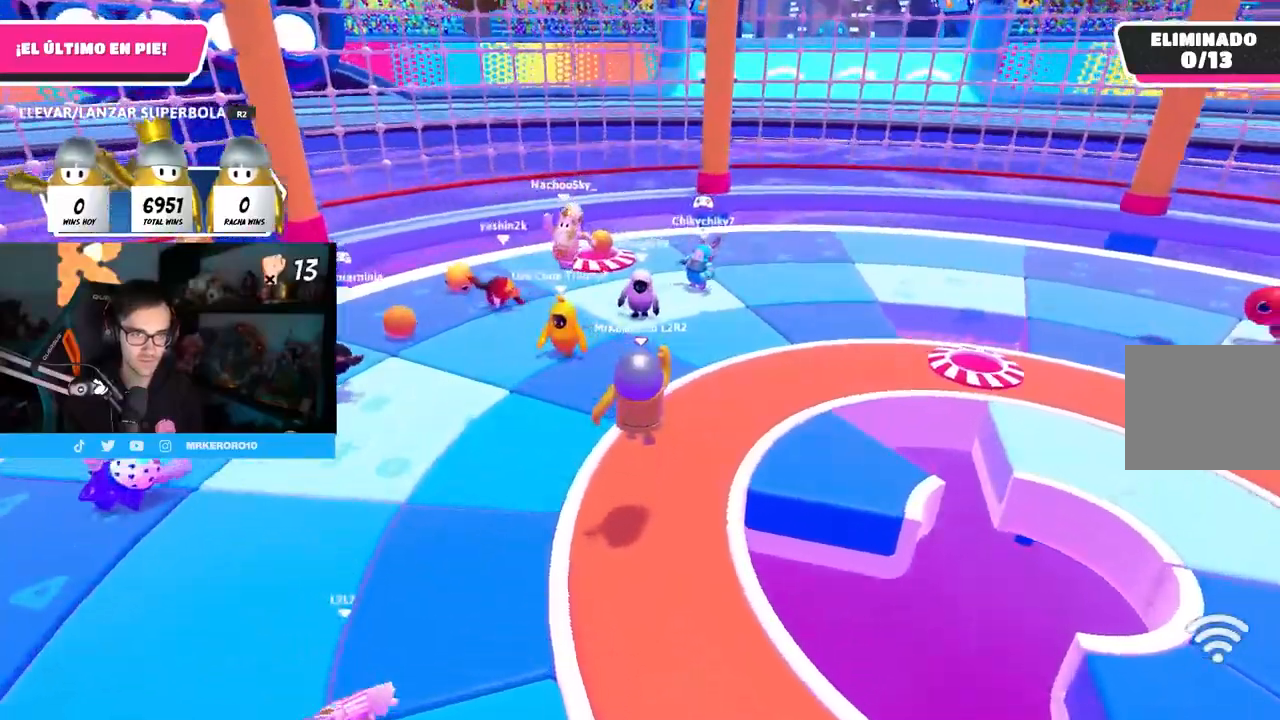
{"buttons": [], "left_stick": "up-left", "right_stick": "right", "events": [[467, "left_stick", "up-left"]]}
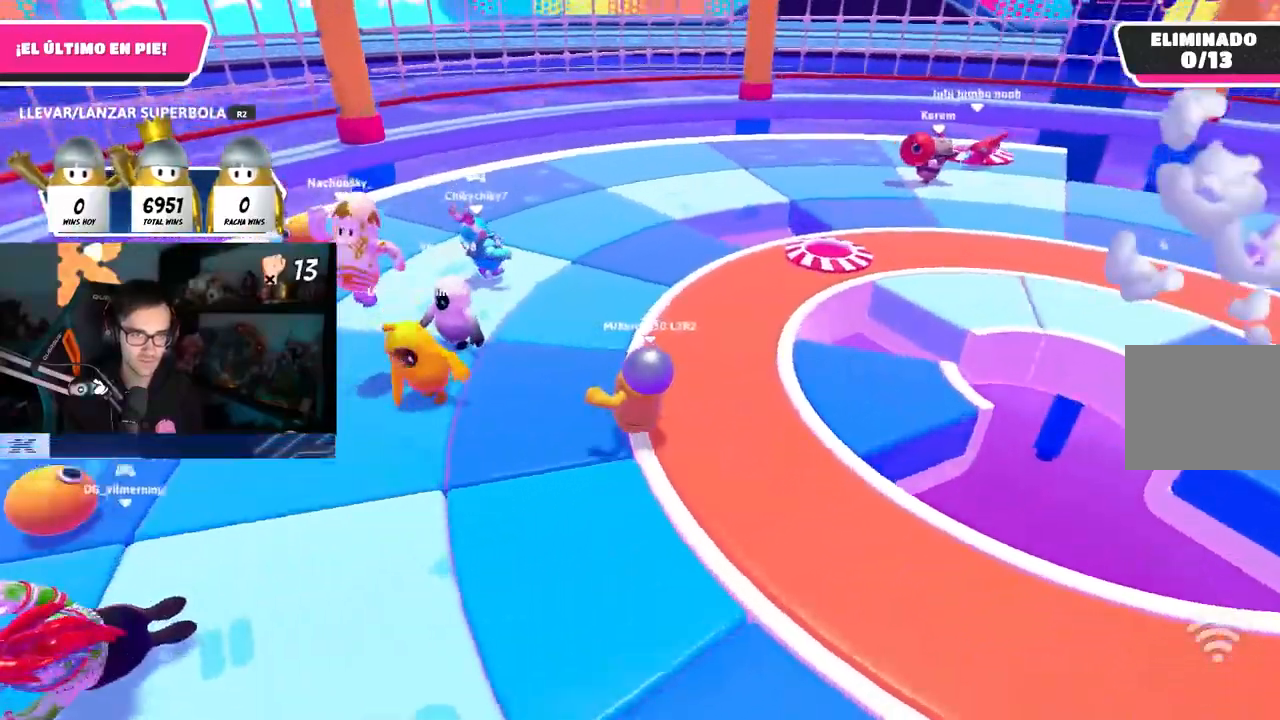
{"buttons": [], "left_stick": "down-left", "right_stick": "center", "events": [[167, "left_stick", "up"], [317, "left_stick", "right"], [383, "left_stick", "down-left"], [483, "right_stick", "center"]]}
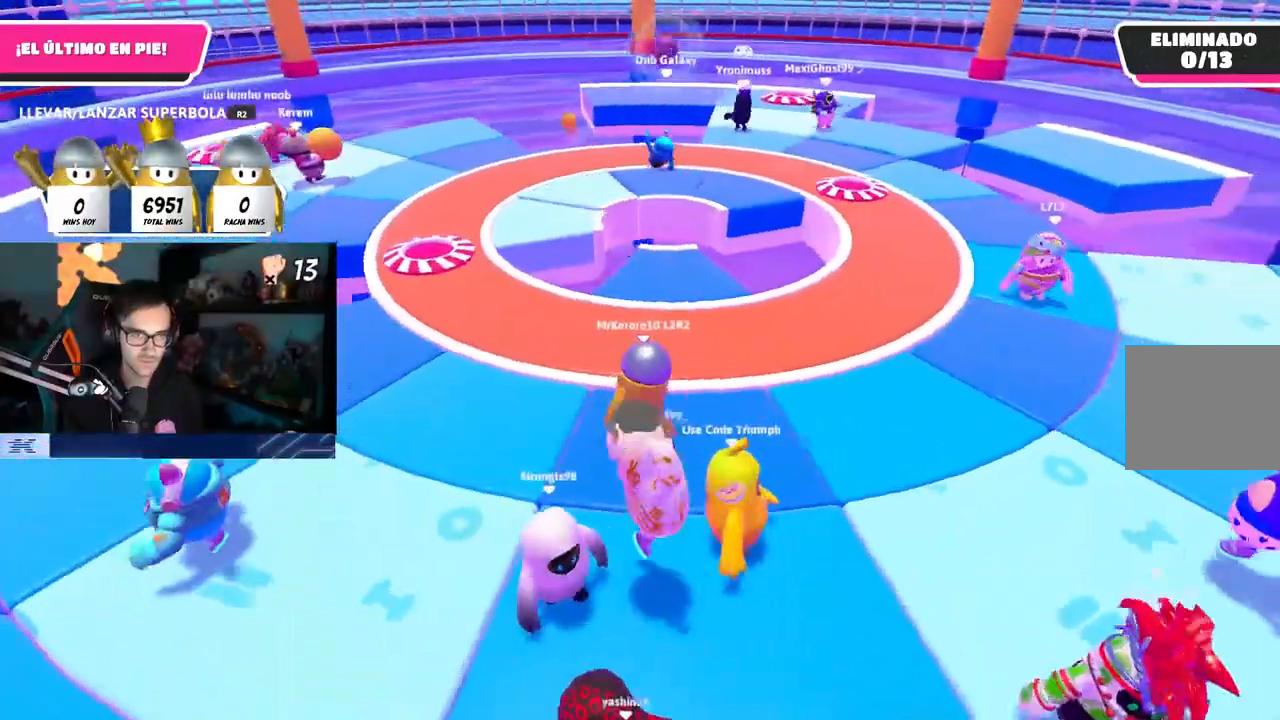
{"buttons": [], "left_stick": "down-left", "right_stick": "center", "events": [[250, "left_stick", "down-right"], [450, "left_stick", "down-left"]]}
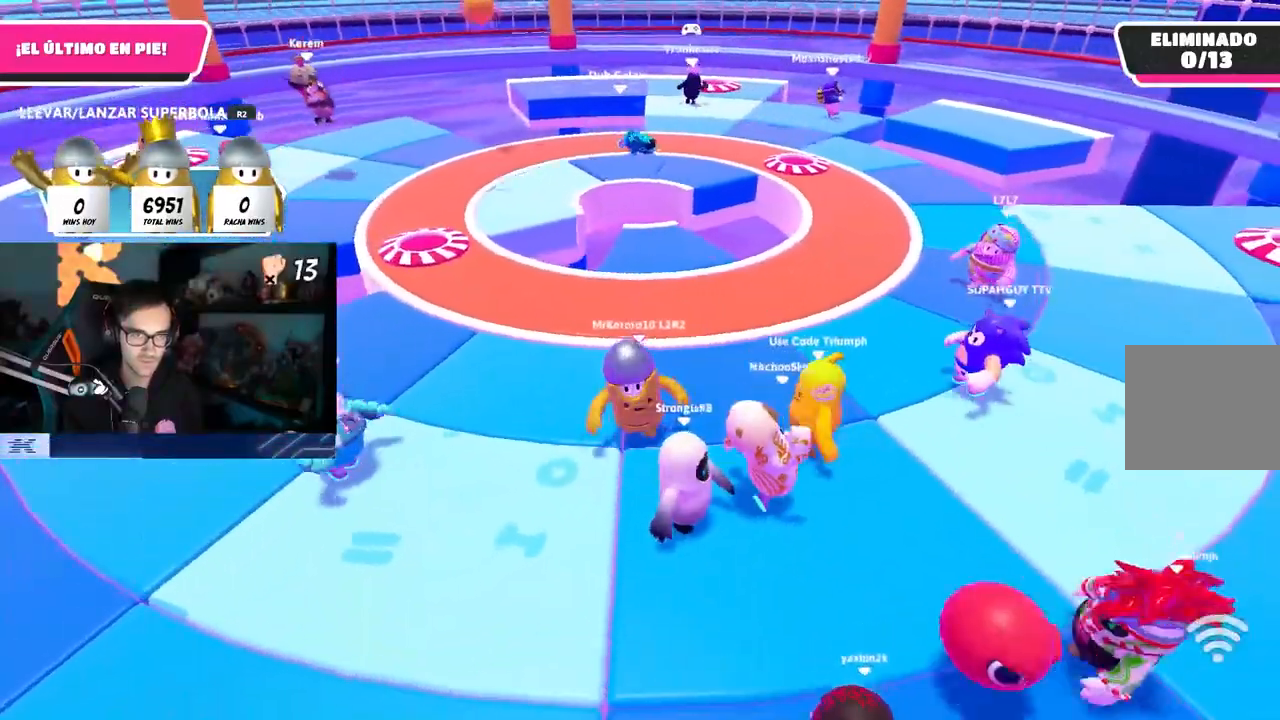
{"buttons": [], "left_stick": "down-left", "right_stick": "center", "events": [[67, "left_stick", "up-left"], [167, "left_stick", "up-right"], [417, "left_stick", "down-left"]]}
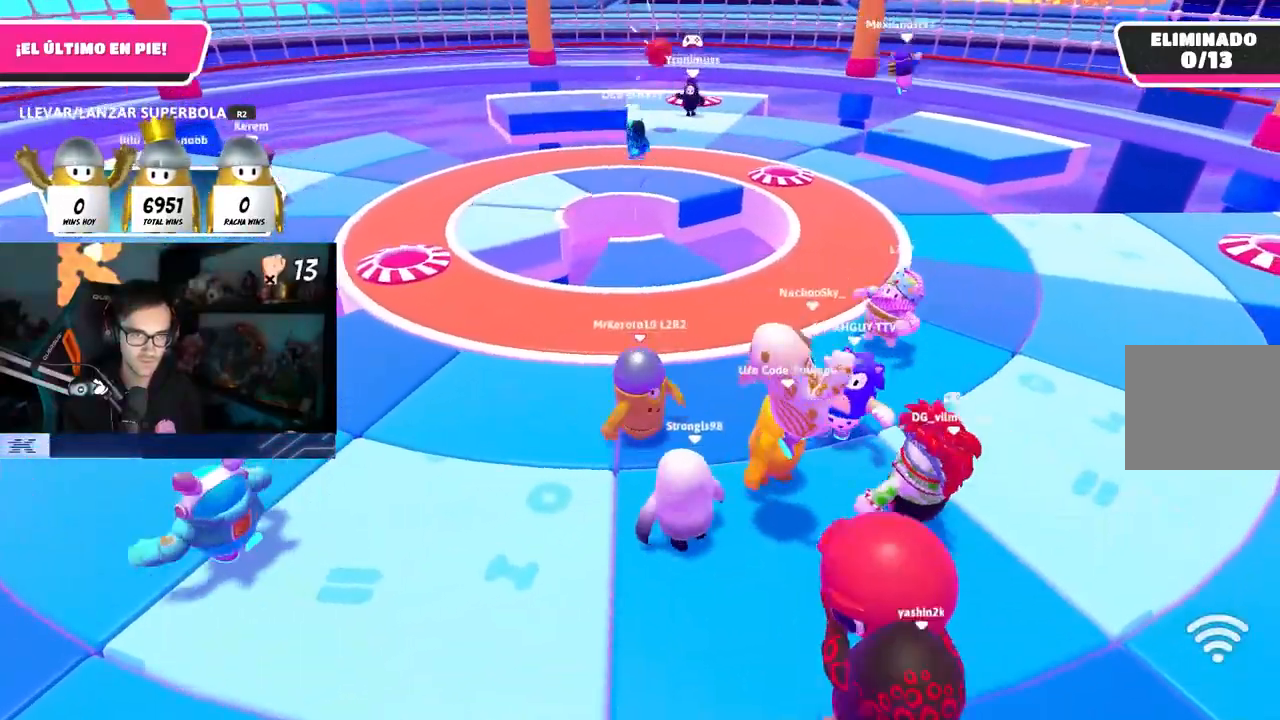
{"buttons": [], "left_stick": "down-left", "right_stick": "center", "events": [[117, "left_stick", "up-left"], [217, "left_stick", "up-right"], [317, "left_stick", "down-right"], [383, "left_stick", "down-left"]]}
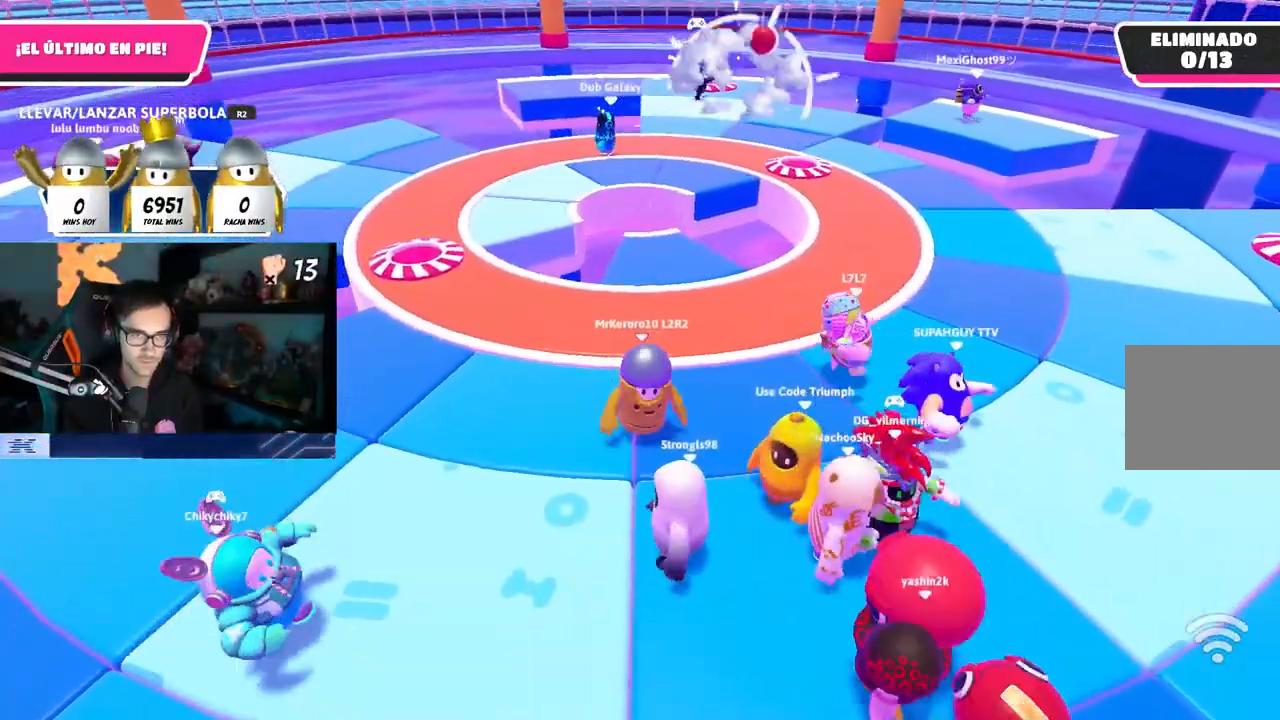
{"buttons": [], "left_stick": "left", "right_stick": "center", "events": [[67, "right_stick", "up"], [133, "left_stick", "down-right"], [167, "right_stick", "center"], [383, "left_stick", "left"]]}
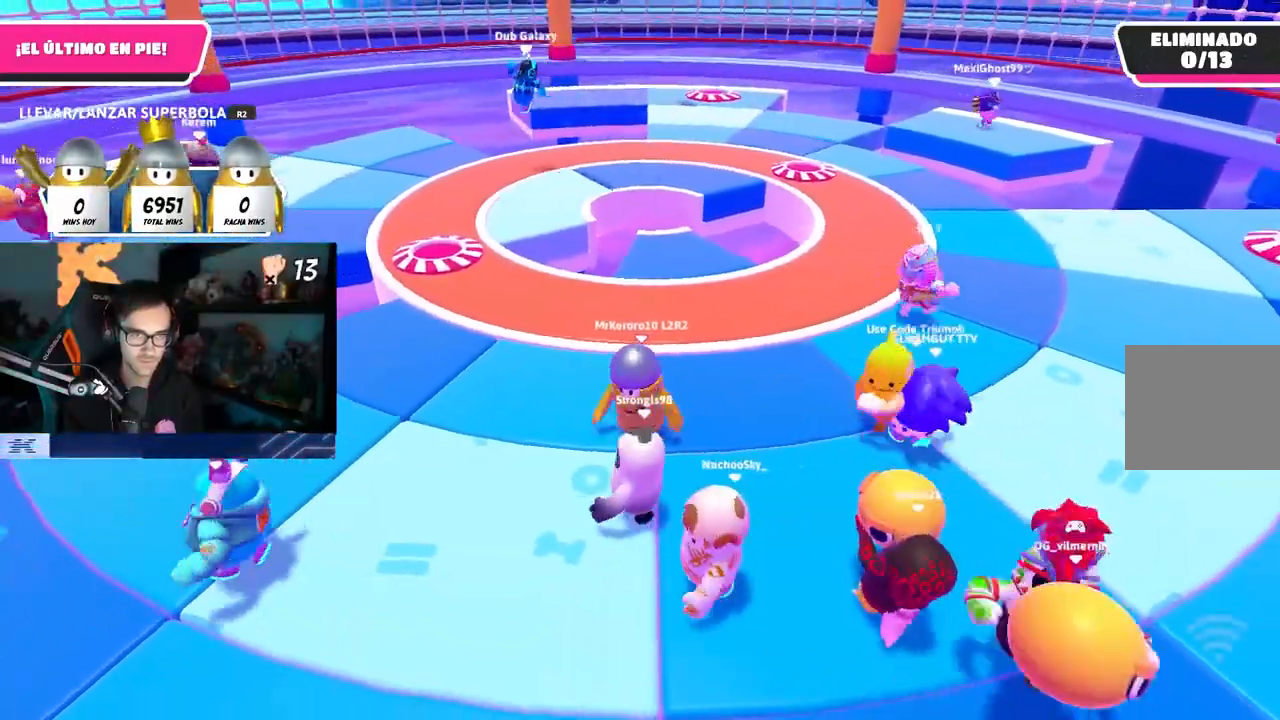
{"buttons": [], "left_stick": "up", "right_stick": "center", "events": [[67, "left_stick", "down-right"], [283, "left_stick", "left"], [450, "left_stick", "up"]]}